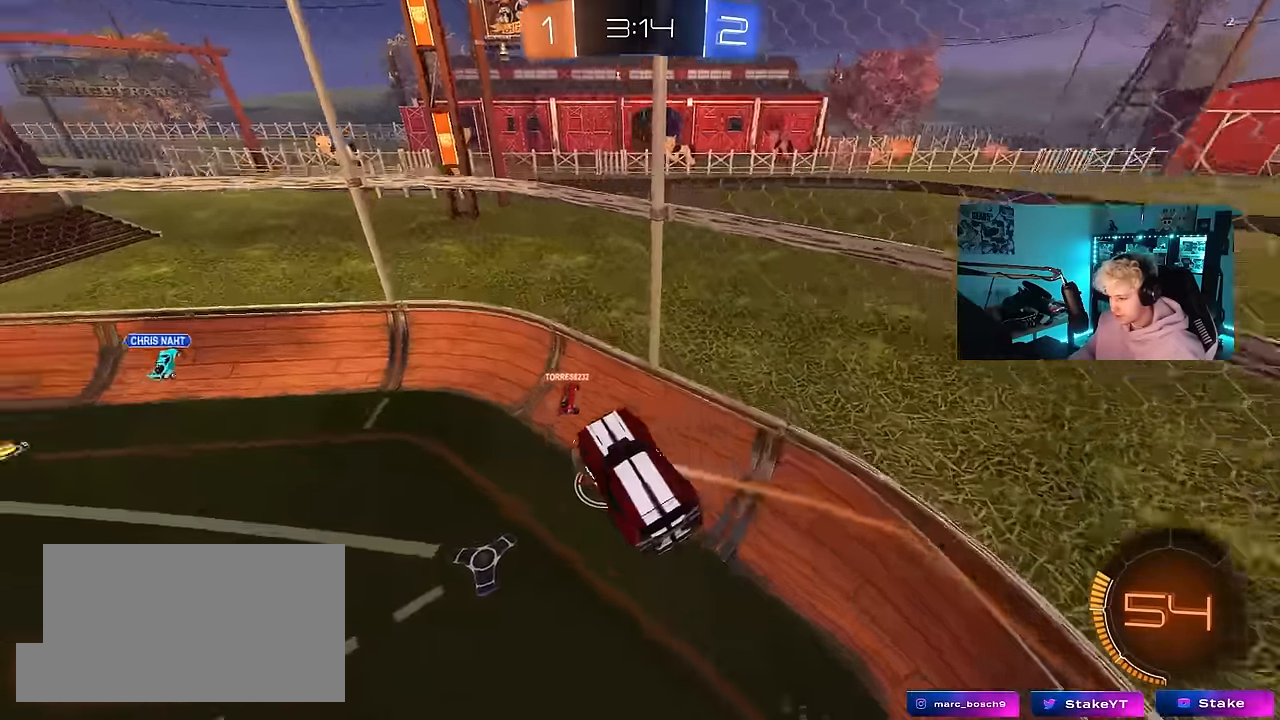
Gameplay with keyboard and mouse; each line is a JSON object with the keys and mouse buttons held at the frame after it. "events" lists presses ("down") and releases ("up") of "1", "2", "3", "4", "5", "a", "alt", "c", "caps_lock", "ctrl", "d", "e", "f", "g", "q", "r", "s", "shift", "space", "t", "tab", "v", "w", "x", "z", "mouse_left", "mouse_wheel" and "mouse_right" between this image and that frame as [ms after this image, input, new state], when the widget could be followed in between. "mouse_left", "mouse_wheel", "mouse_right" = the "left", "wheel", "right" buttons of the "mouse" list. No other keys are recorded. "wheel" means that the mouse wheel is clicked or scrolled. "mouse_move" is the direction in which the mouse moves at that frame (one of eight, or "still"), when it could be read.
{"keys": [], "mouse": [], "mouse_move": "still", "events": [[17, "s", "up"], [17, "shift", "down"], [150, "s", "down"], [150, "shift", "up"], [250, "a", "up"], [333, "d", "down"], [333, "s", "up"], [433, "d", "up"]]}
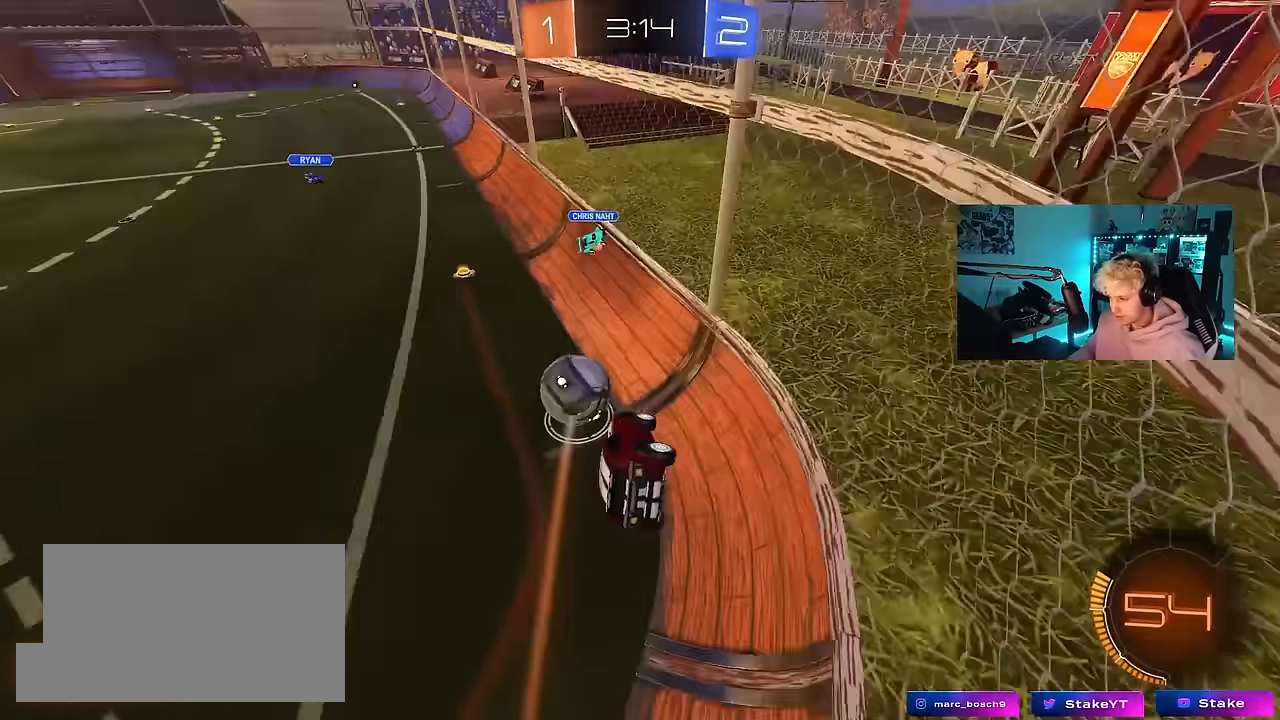
{"keys": ["d", "w"], "mouse": [], "mouse_move": "still", "events": [[33, "a", "down"], [33, "w", "down"], [217, "a", "up"], [450, "d", "down"]]}
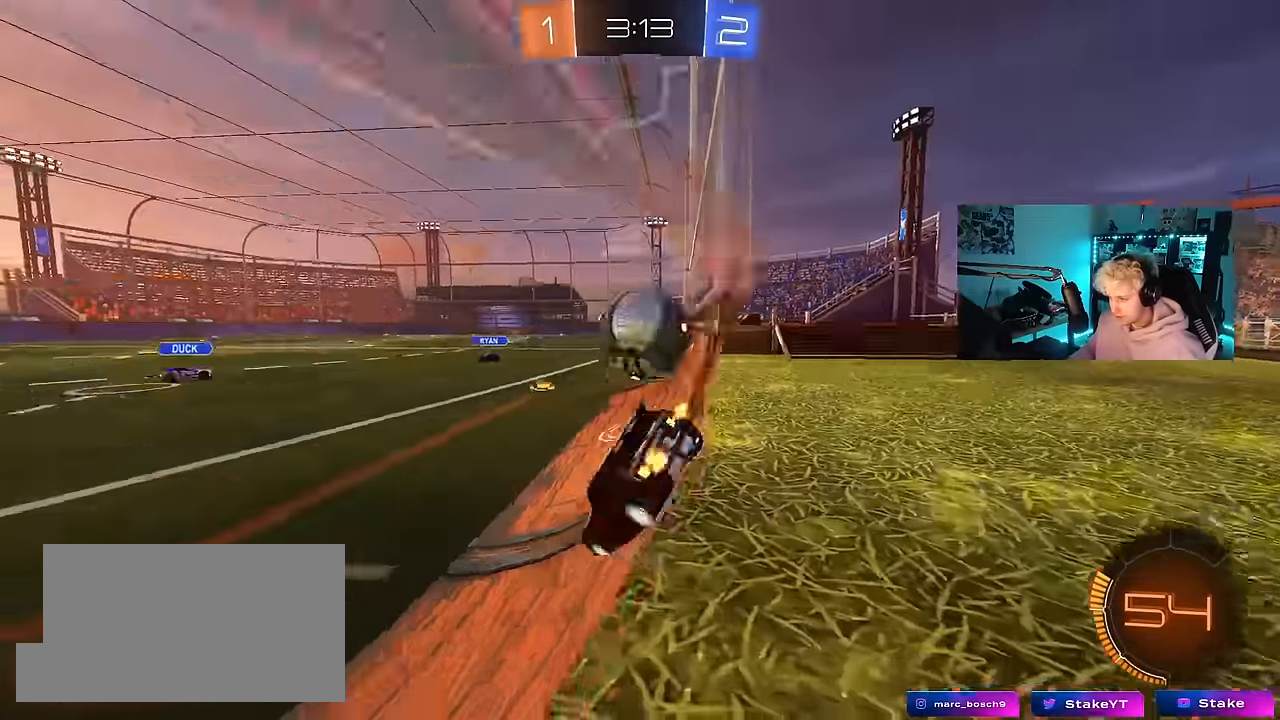
{"keys": ["a", "w"], "mouse": [], "mouse_move": "still", "events": [[333, "space", "down"], [367, "a", "down"], [367, "d", "up"], [467, "space", "up"]]}
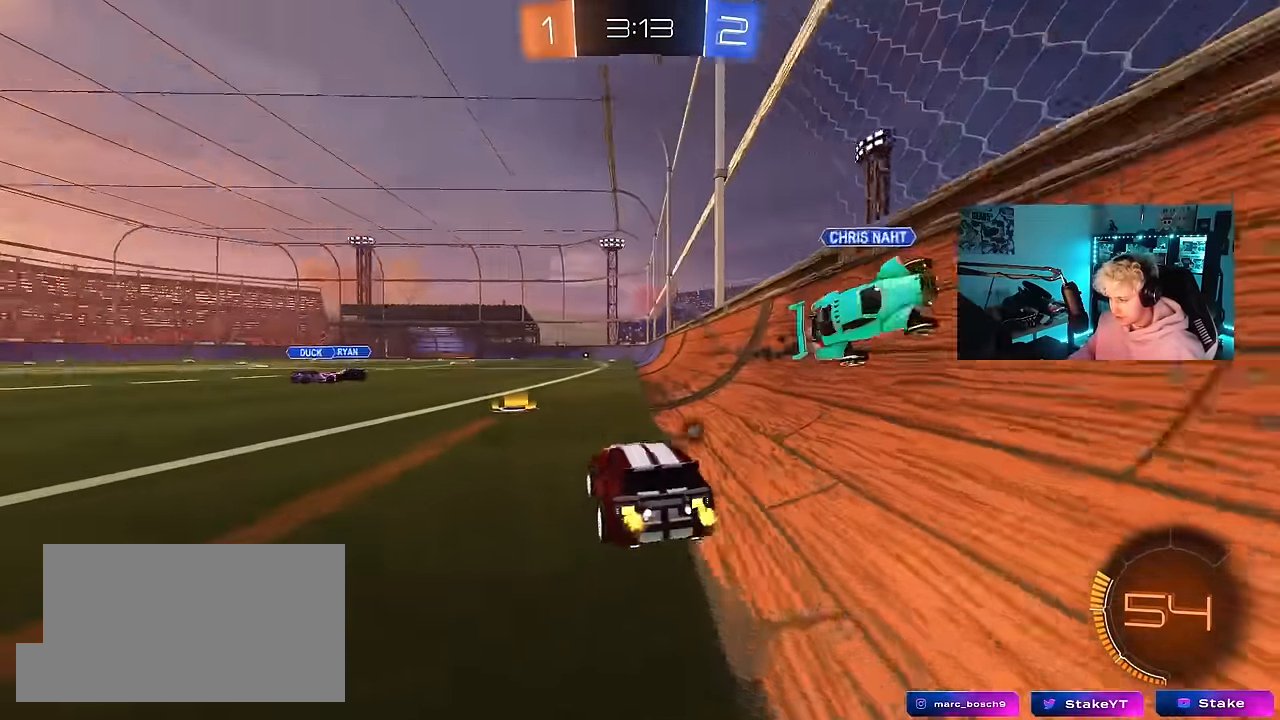
{"keys": ["d", "w"], "mouse": ["left"], "mouse_move": "still", "events": [[67, "mouse_left", "down"], [100, "a", "up"], [250, "a", "down"], [383, "a", "up"], [383, "d", "down"]]}
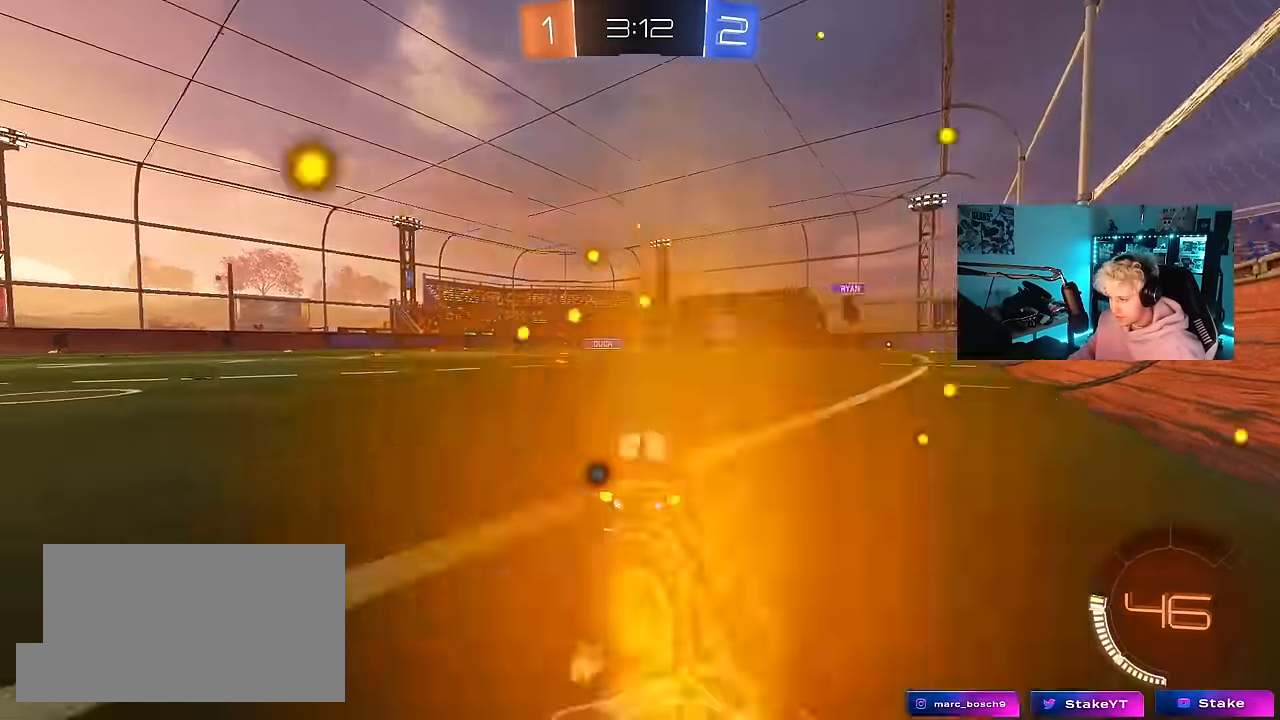
{"keys": ["d", "shift", "w"], "mouse": [], "mouse_move": "still", "events": [[33, "d", "up"], [117, "a", "down"], [217, "a", "up"], [400, "d", "down"], [400, "mouse_left", "up"], [500, "shift", "down"]]}
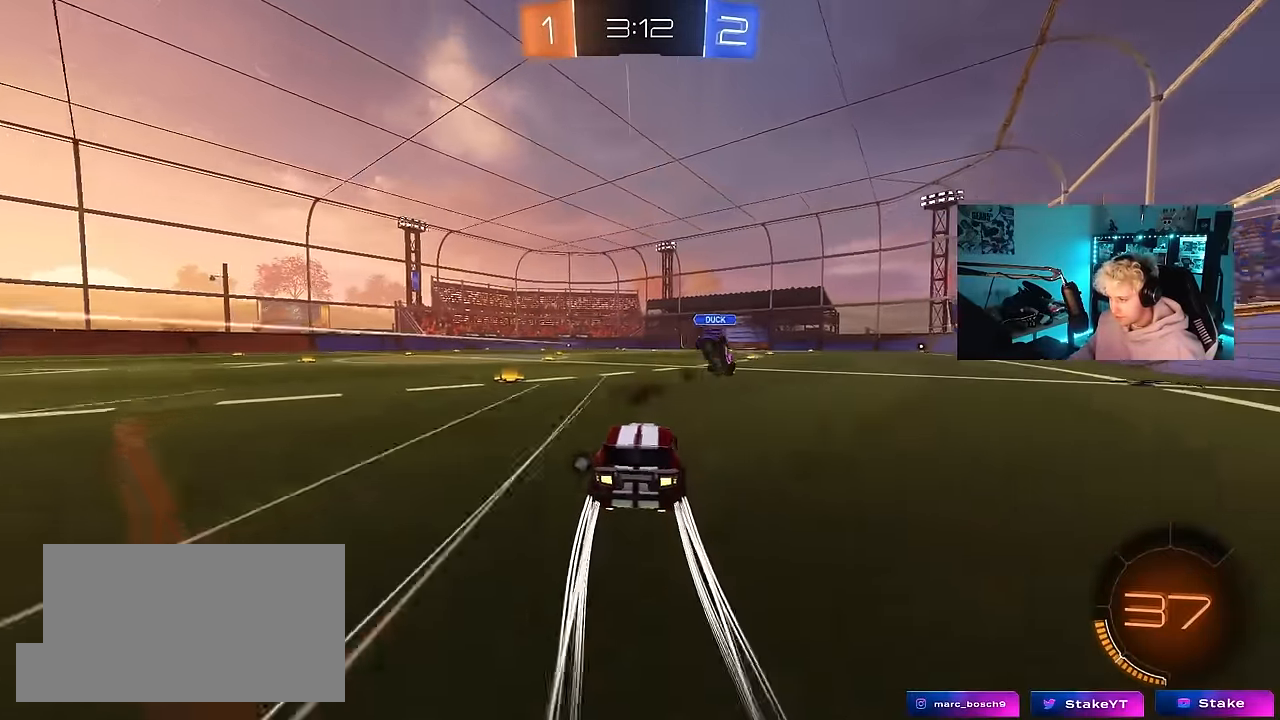
{"keys": ["w"], "mouse": [], "mouse_move": "still", "events": [[83, "shift", "up"], [133, "mouse_left", "down"], [183, "d", "up"], [467, "mouse_left", "up"]]}
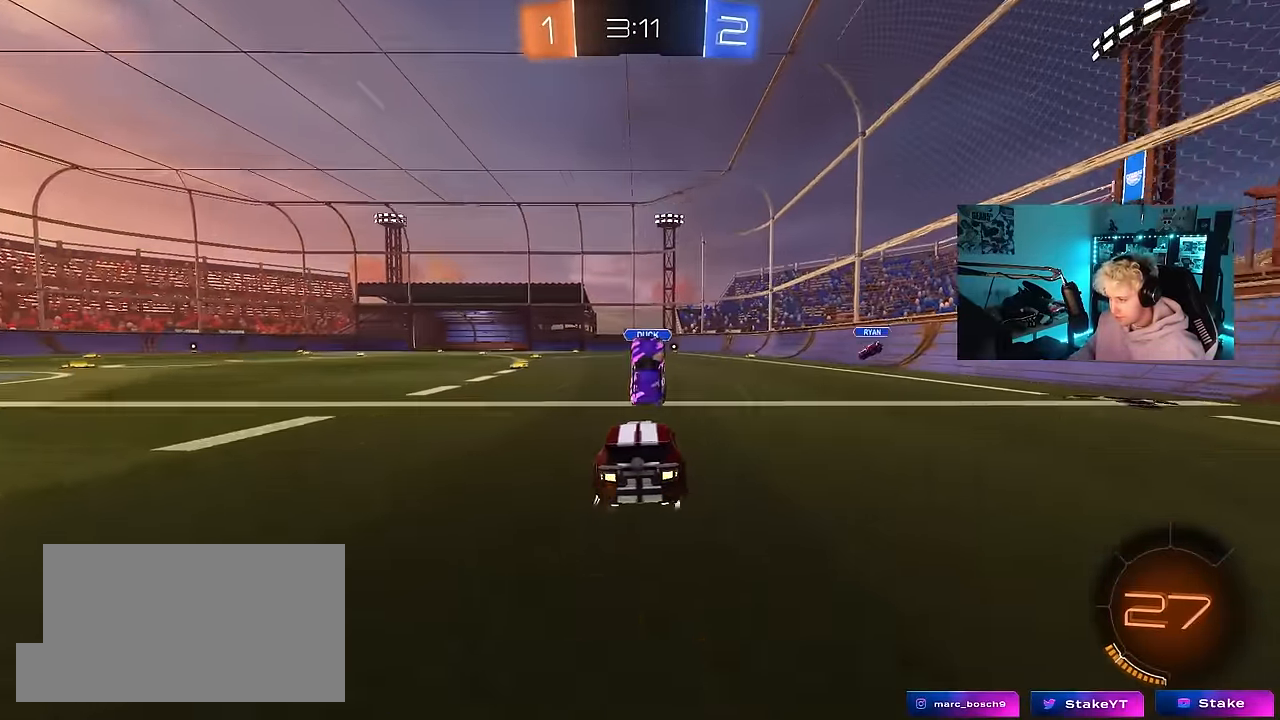
{"keys": ["w"], "mouse": ["left"], "mouse_move": "still", "events": [[250, "mouse_left", "down"], [300, "d", "down"], [350, "d", "up"]]}
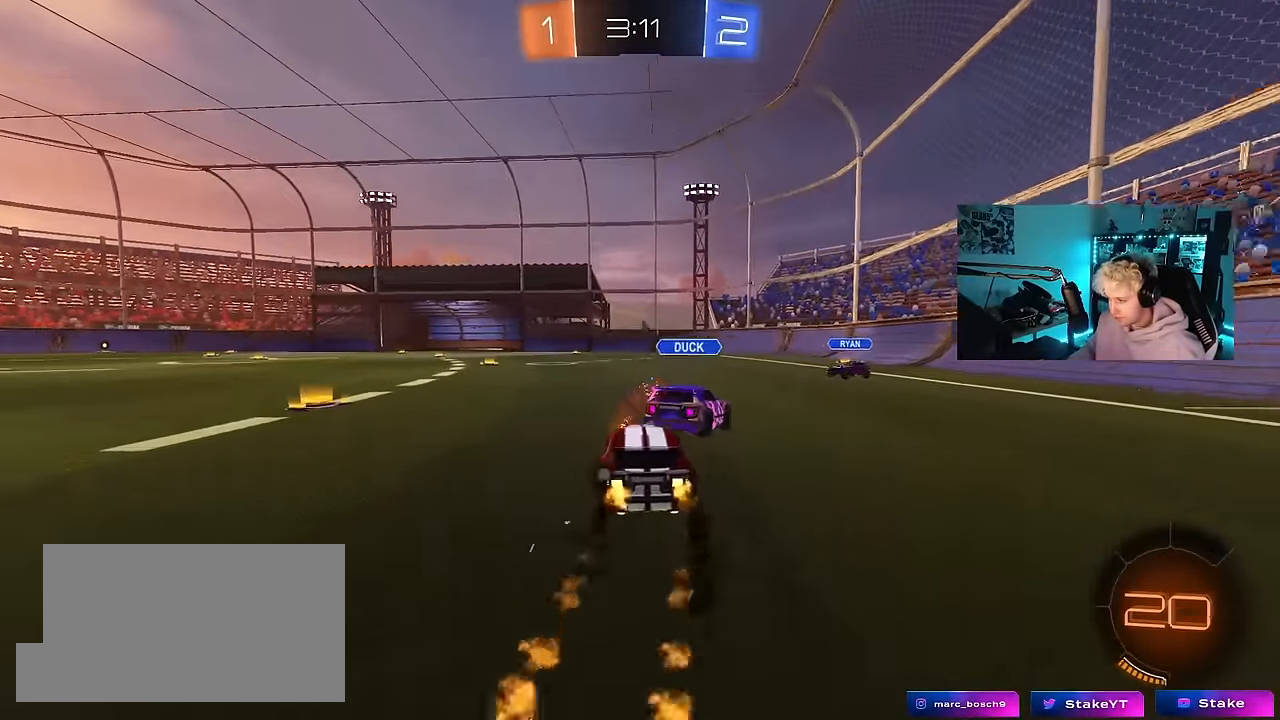
{"keys": ["w"], "mouse": ["left"], "mouse_move": "still", "events": [[67, "a", "down"], [117, "a", "up"], [117, "mouse_left", "up"], [217, "d", "down"], [450, "d", "up"], [450, "mouse_left", "down"]]}
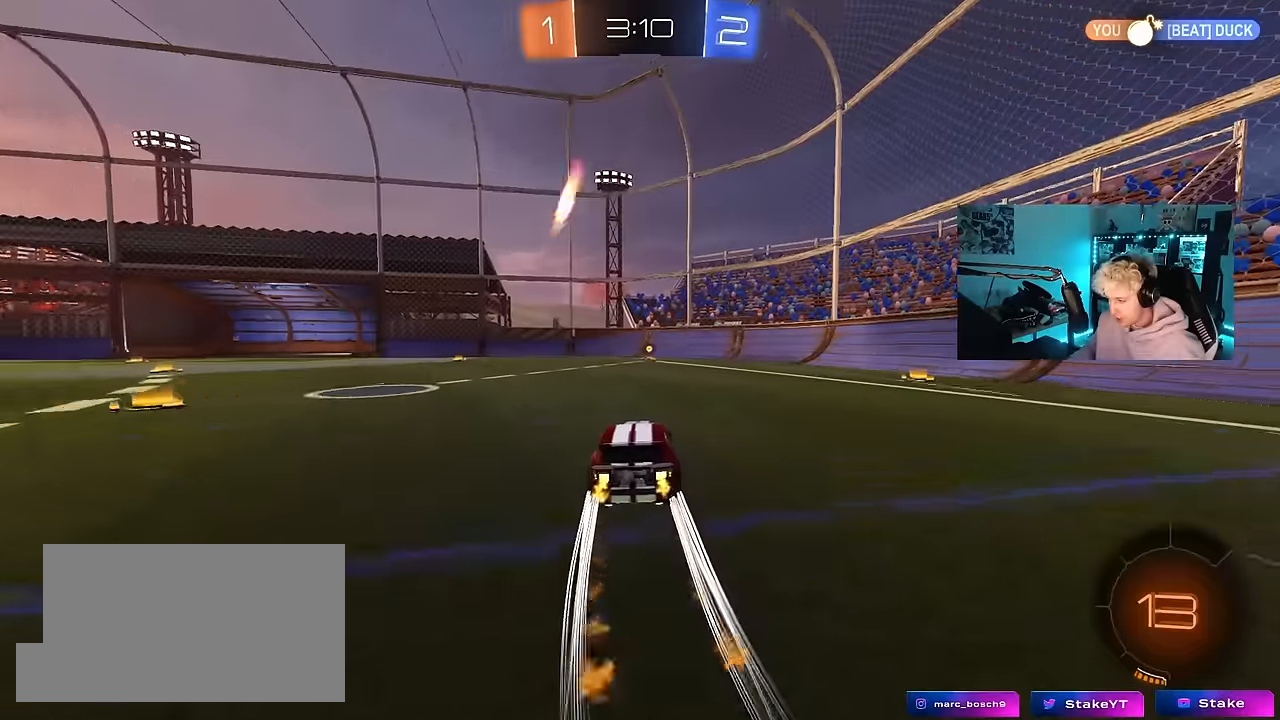
{"keys": ["w"], "mouse": [], "mouse_move": "still", "events": [[183, "space", "down"], [233, "mouse_left", "up"], [366, "d", "down"], [366, "space", "up"], [466, "d", "up"]]}
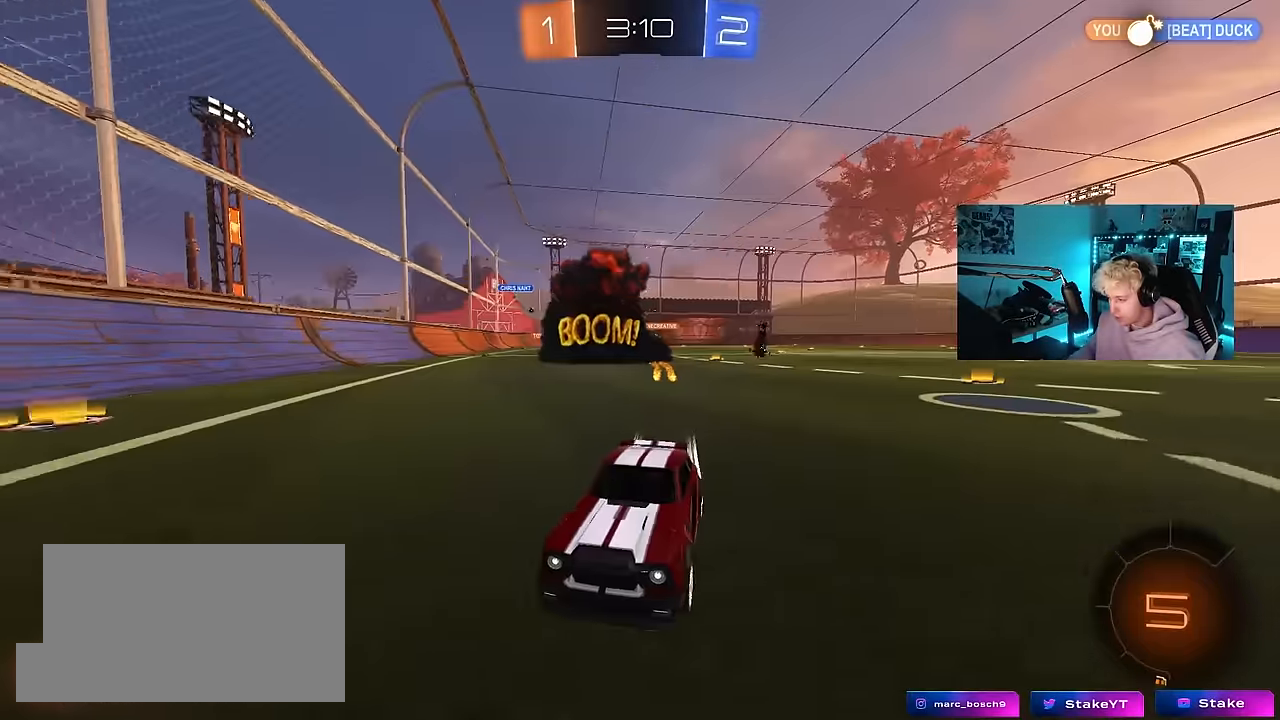
{"keys": ["a", "w"], "mouse": [], "mouse_move": "still", "events": [[150, "a", "down"], [200, "shift", "down"], [350, "shift", "up"], [433, "a", "up"], [483, "a", "down"]]}
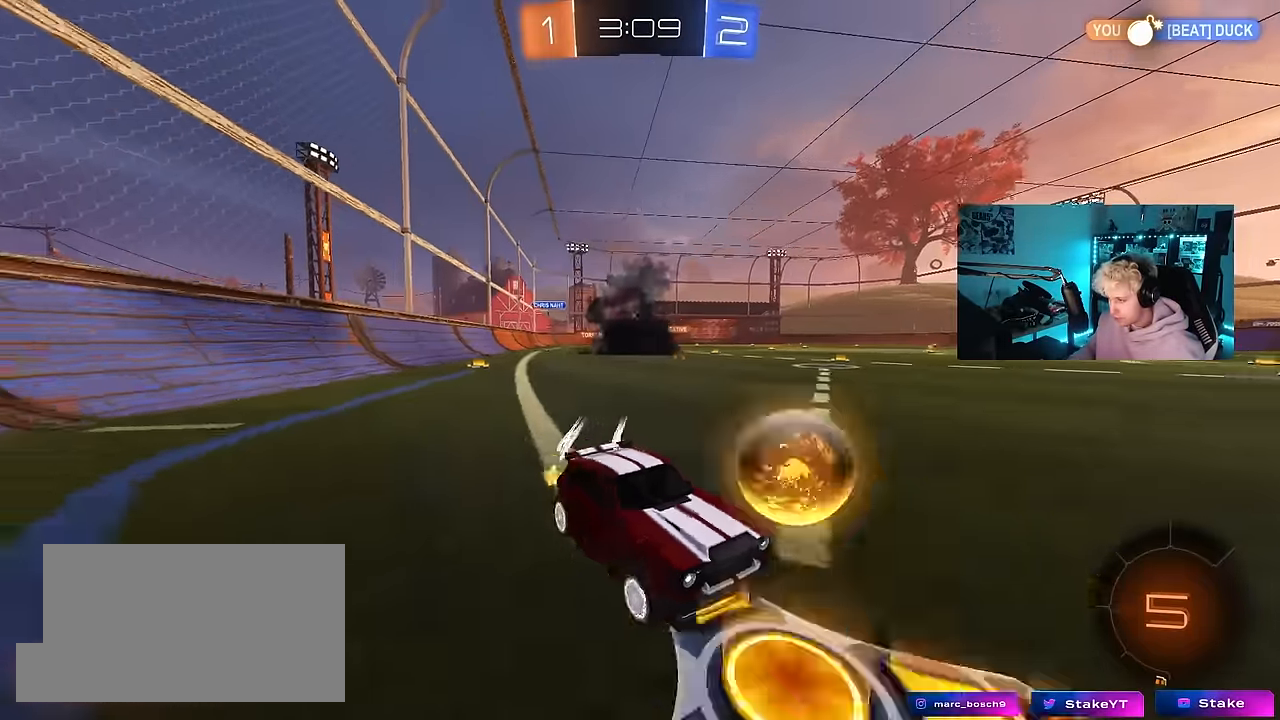
{"keys": ["w"], "mouse": ["left"], "mouse_move": "still", "events": [[33, "shift", "down"], [116, "mouse_left", "down"], [116, "shift", "up"], [450, "a", "up"]]}
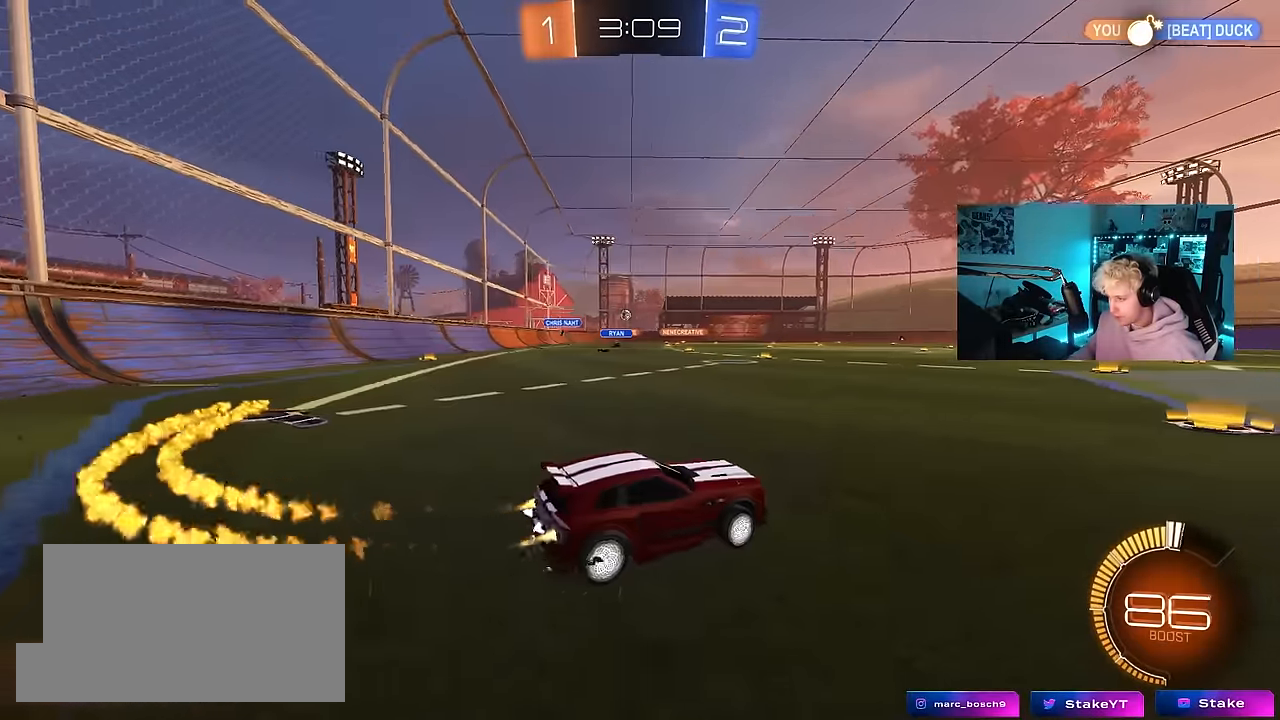
{"keys": ["d", "w"], "mouse": ["left"], "mouse_move": "still", "events": [[50, "a", "down"], [83, "mouse_left", "up"], [133, "space", "down"], [183, "a", "up"], [183, "d", "down"], [183, "mouse_left", "down"], [316, "space", "up"]]}
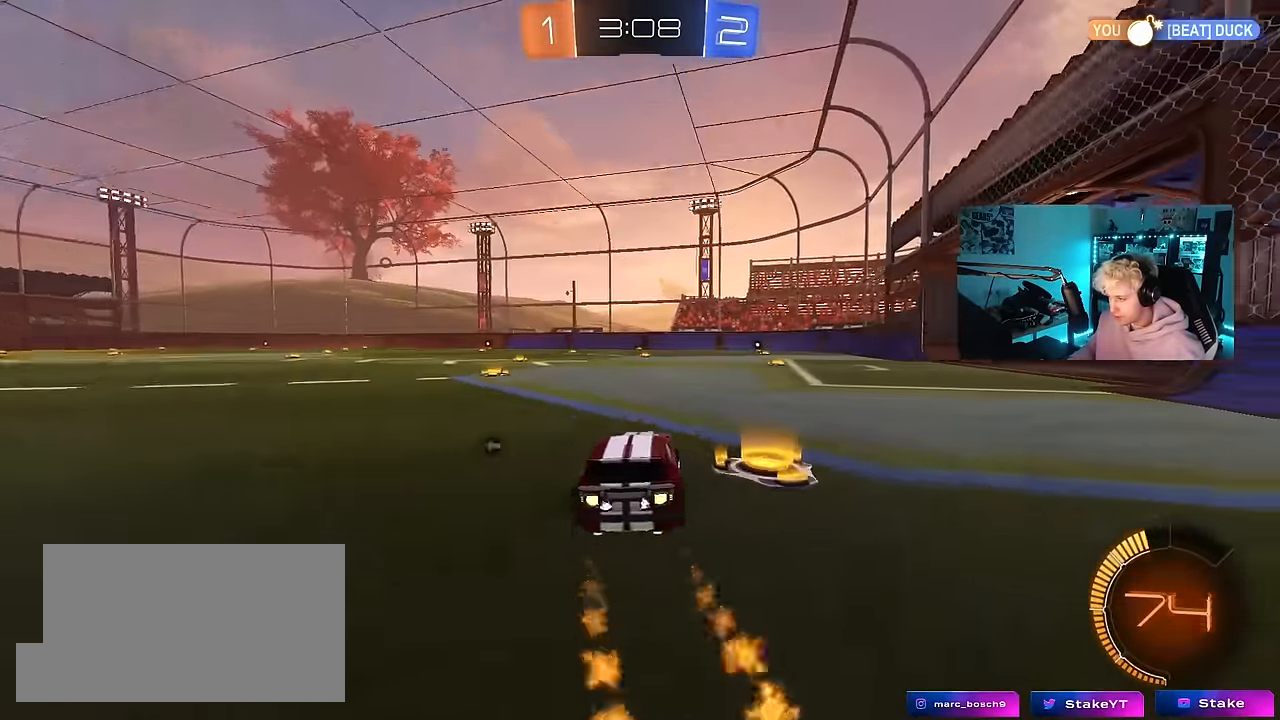
{"keys": ["w"], "mouse": ["left"], "mouse_move": "still", "events": [[66, "d", "up"], [300, "d", "down"], [383, "d", "up"]]}
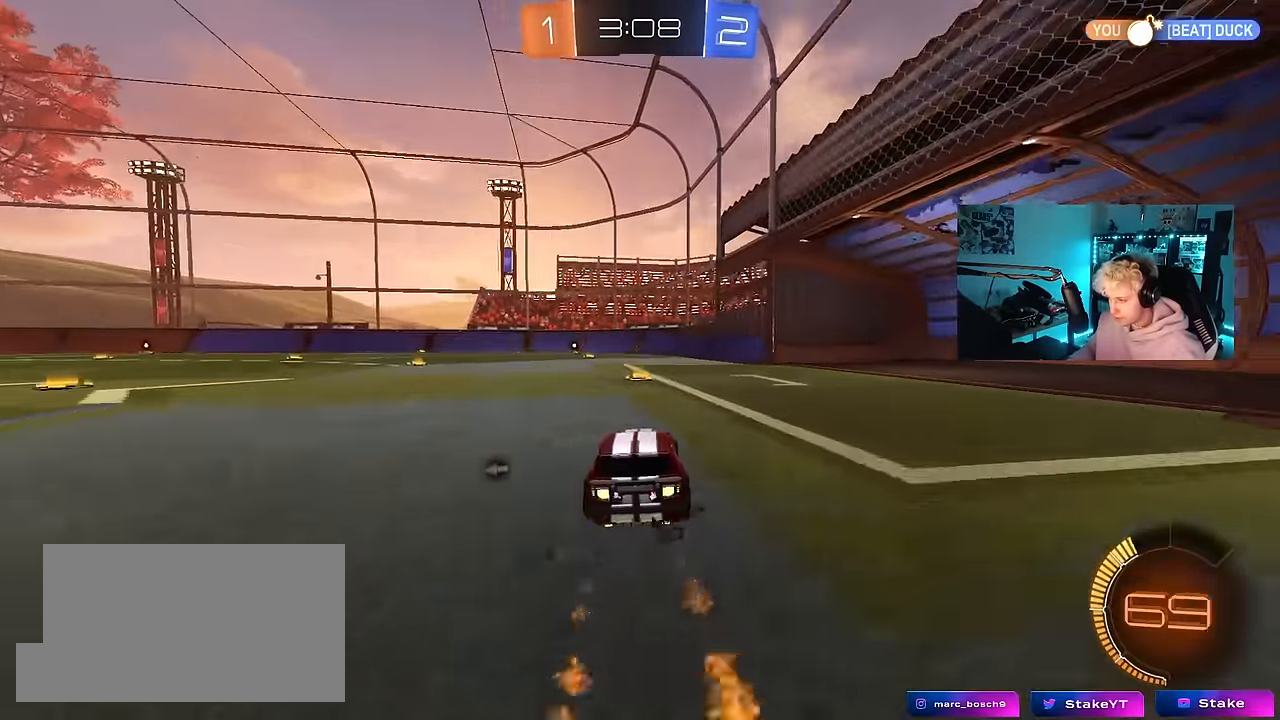
{"keys": ["w"], "mouse": [], "mouse_move": "still", "events": [[216, "a", "down"], [216, "mouse_left", "up"], [316, "a", "up"]]}
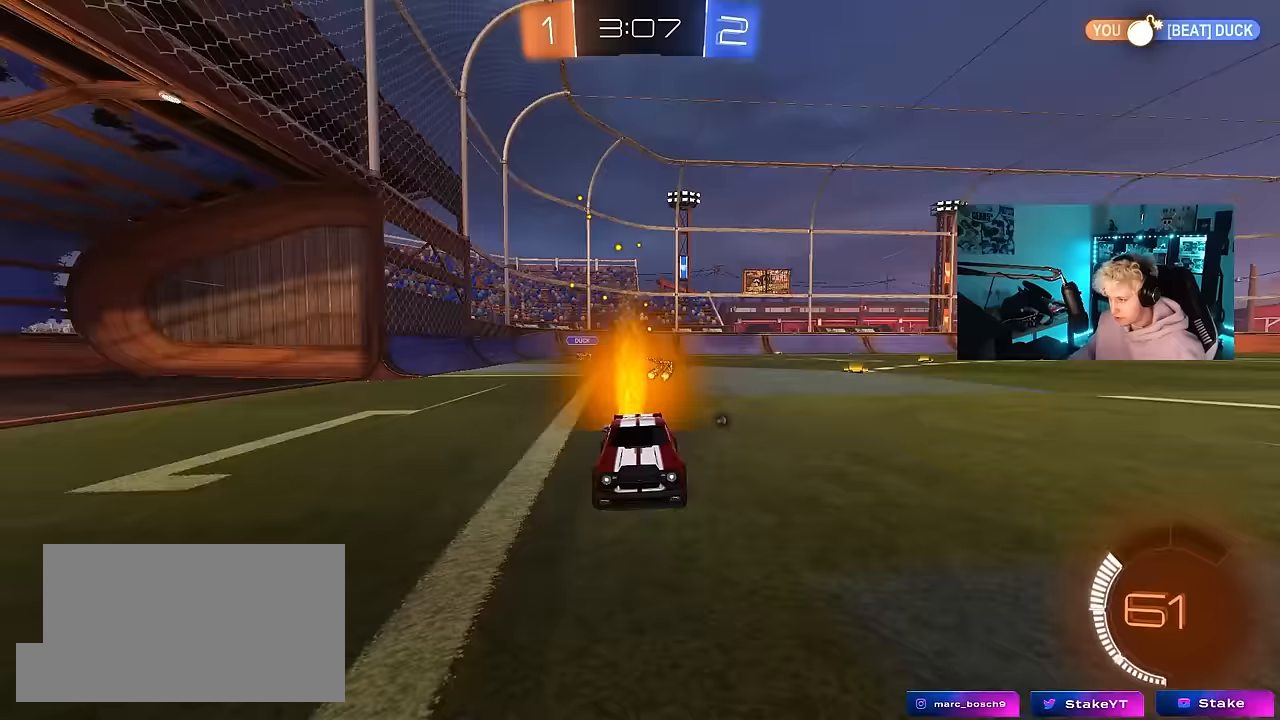
{"keys": ["w"], "mouse": ["left"], "mouse_move": "up", "events": [[50, "mouse_wheel", "down"], [317, "mouse_wheel", "up"], [417, "mouse_left", "down"]]}
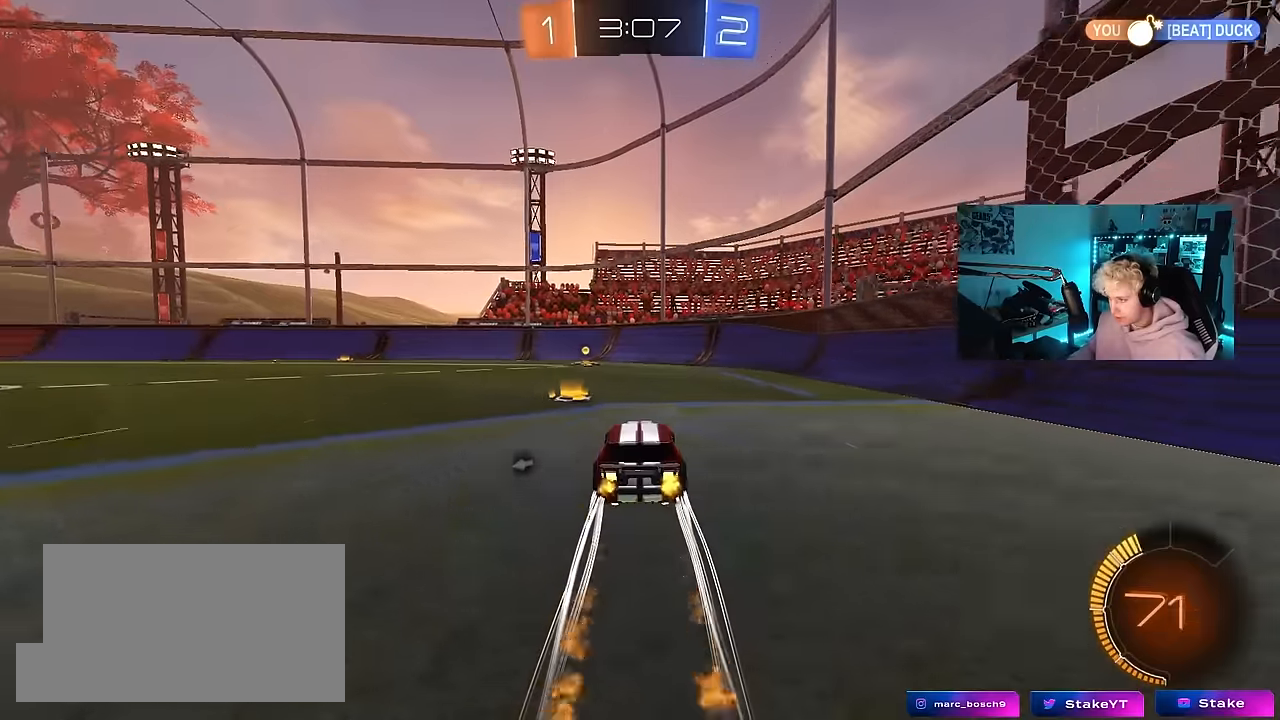
{"keys": ["a", "shift", "w"], "mouse": ["left"], "mouse_move": "still", "events": [[67, "mouse_left", "up"], [150, "a", "down"], [200, "a", "up"], [250, "space", "down"], [350, "mouse_left", "down"], [433, "a", "down"], [433, "shift", "down"], [433, "space", "up"]]}
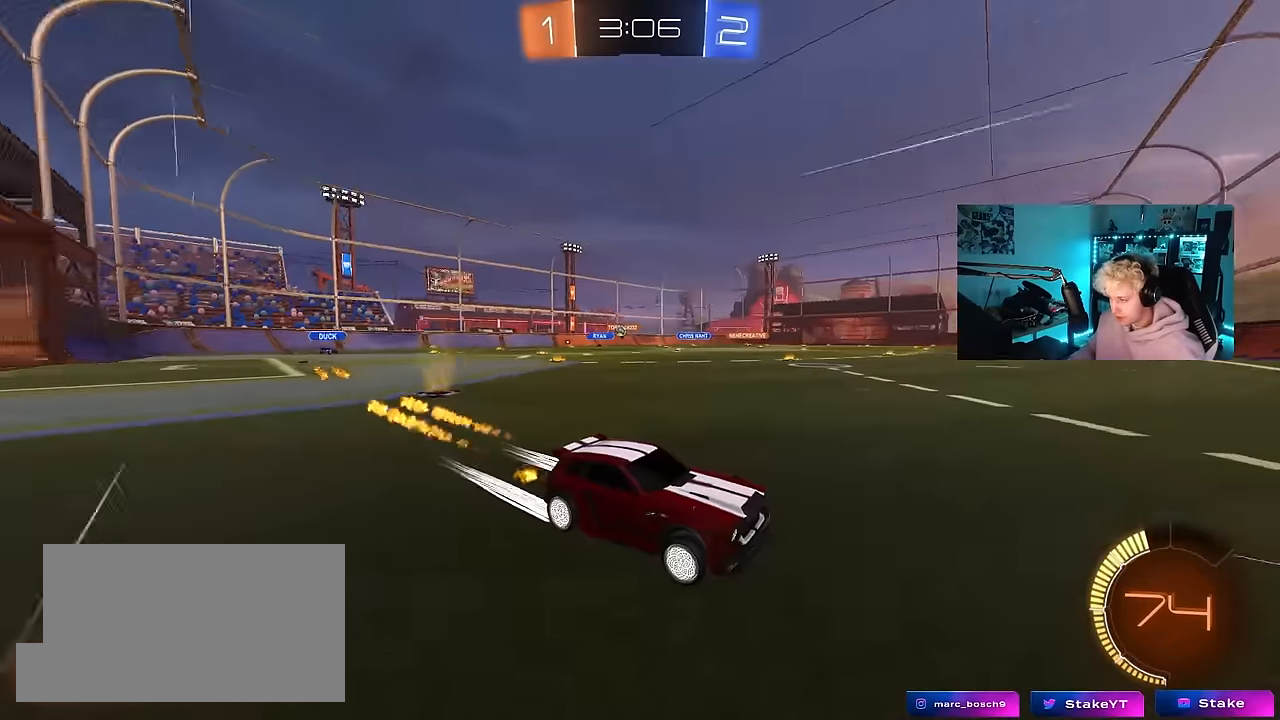
{"keys": ["a", "shift", "w"], "mouse": [], "mouse_move": "still", "events": [[83, "shift", "up"], [450, "shift", "down"], [500, "mouse_left", "up"]]}
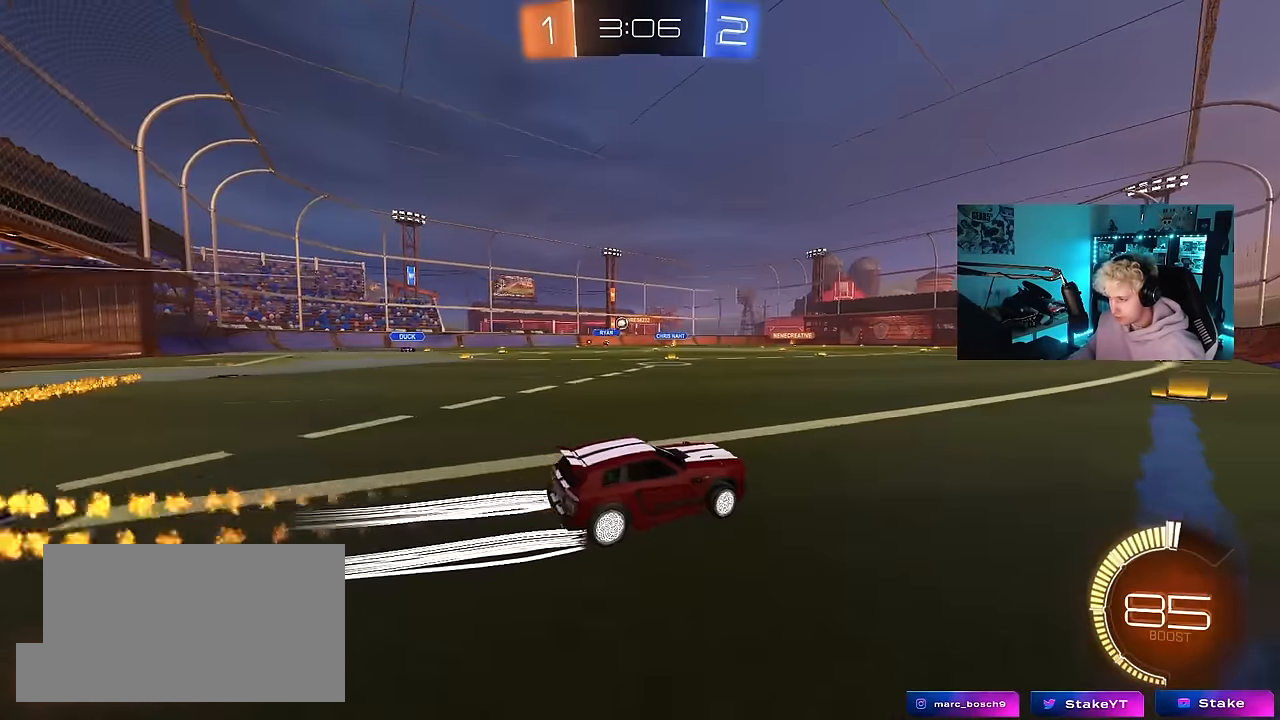
{"keys": ["d", "w"], "mouse": [], "mouse_move": "still", "events": [[83, "a", "up"], [83, "shift", "up"], [183, "mouse_left", "down"], [333, "mouse_left", "up"], [467, "d", "down"]]}
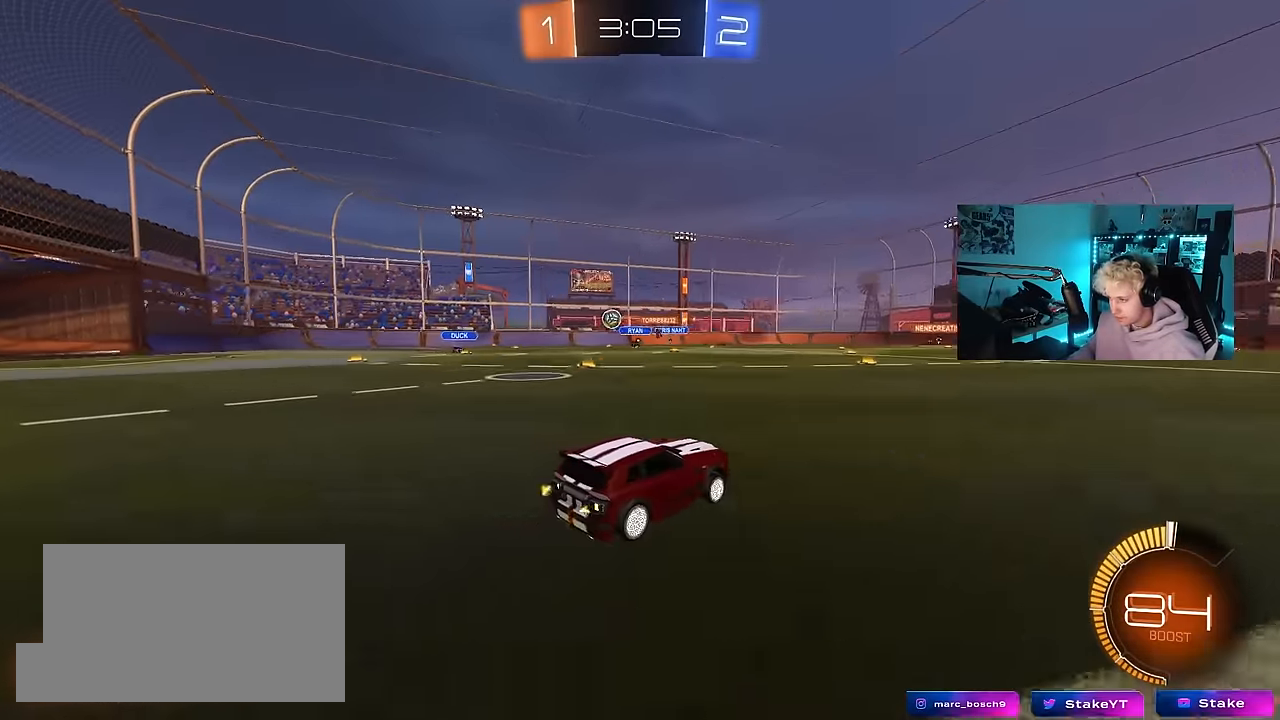
{"keys": ["w"], "mouse": [], "mouse_move": "still", "events": [[150, "shift", "down"], [250, "mouse_left", "down"], [250, "shift", "up"], [383, "d", "up"], [433, "mouse_left", "up"]]}
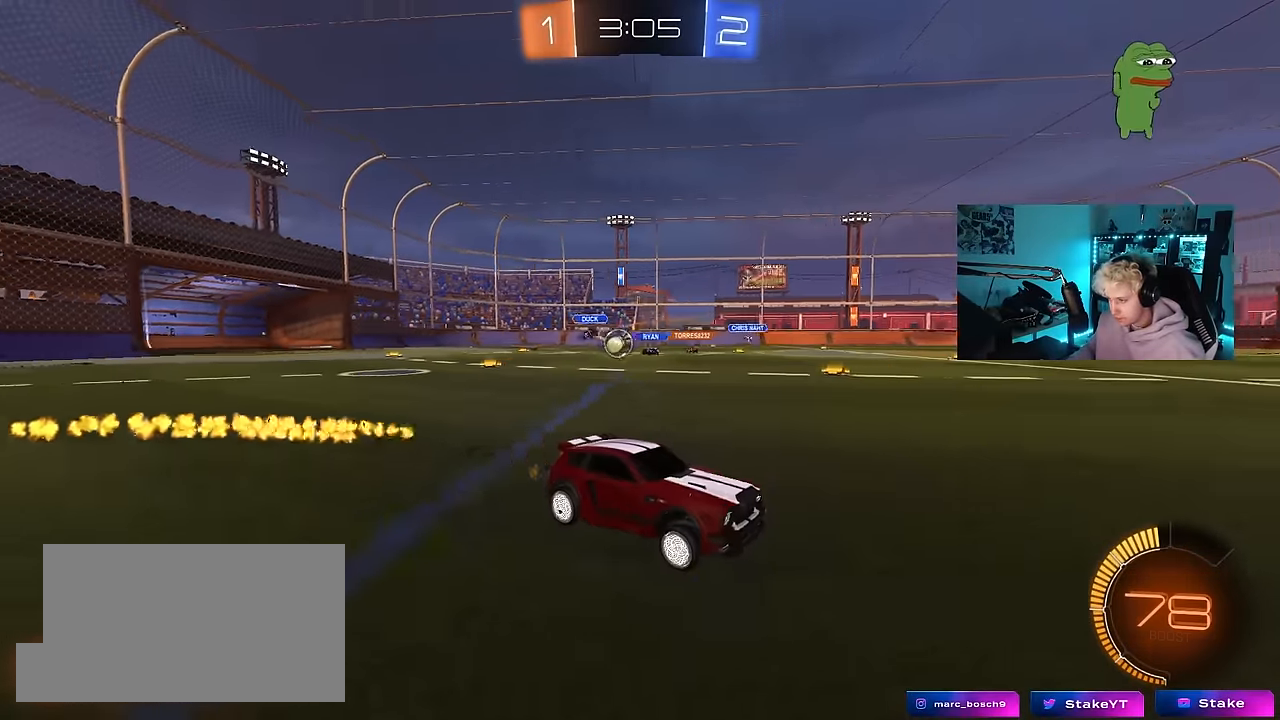
{"keys": ["d", "w"], "mouse": [], "mouse_move": "still", "events": [[167, "a", "down"], [500, "a", "up"], [500, "d", "down"]]}
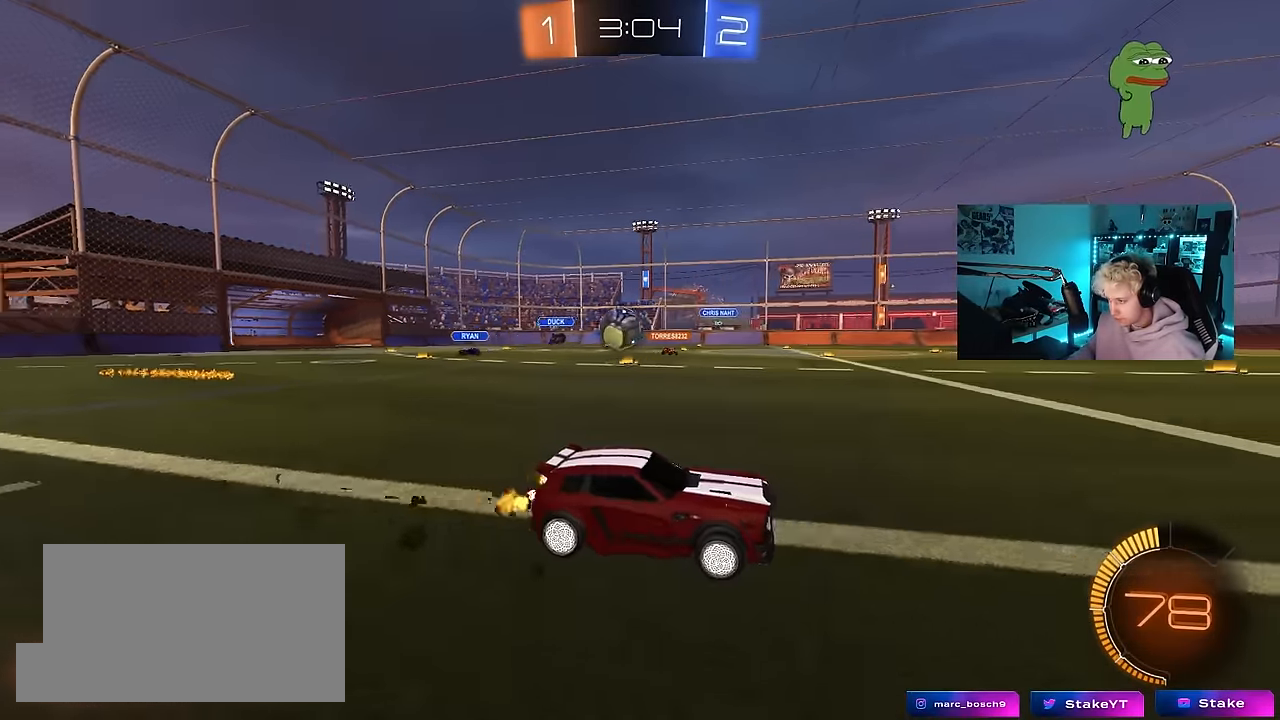
{"keys": ["d", "w"], "mouse": ["left"], "mouse_move": "down-left", "events": [[83, "shift", "down"], [283, "shift", "up"], [417, "mouse_left", "down"]]}
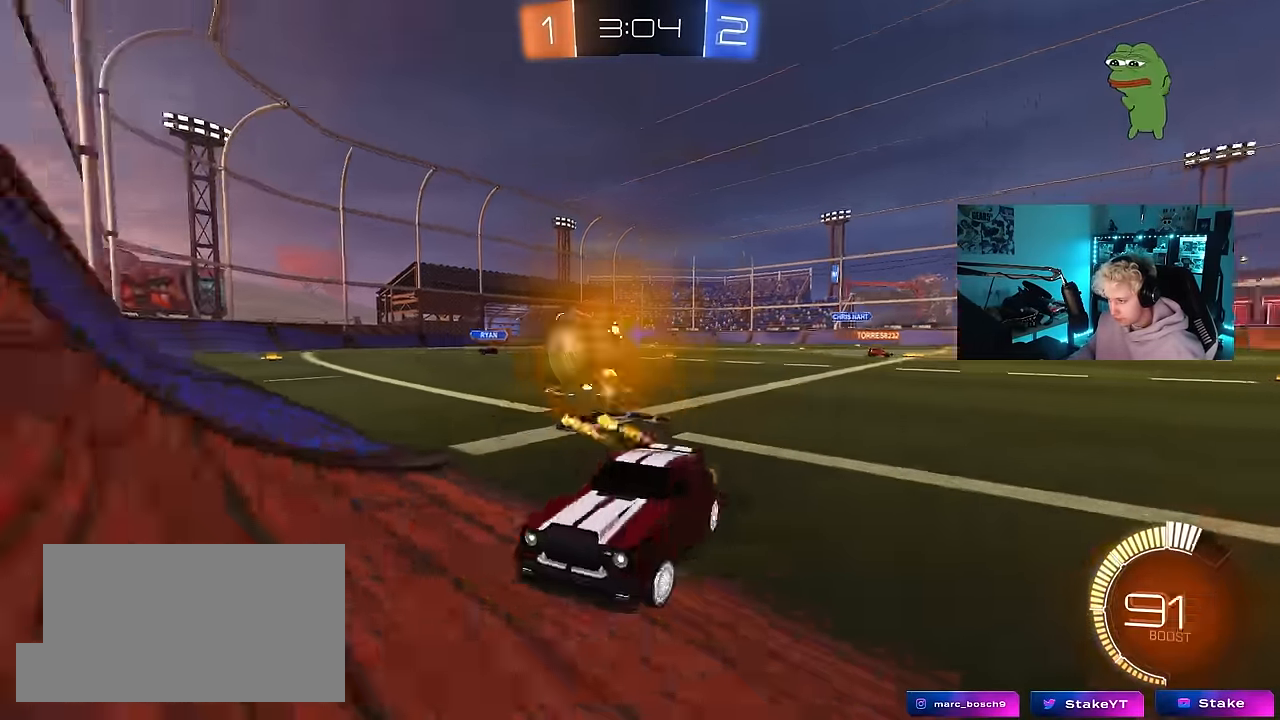
{"keys": ["a", "w"], "mouse": [], "mouse_move": "still", "events": [[67, "d", "up"], [150, "d", "down"], [333, "a", "down"], [383, "d", "up"], [483, "mouse_left", "up"]]}
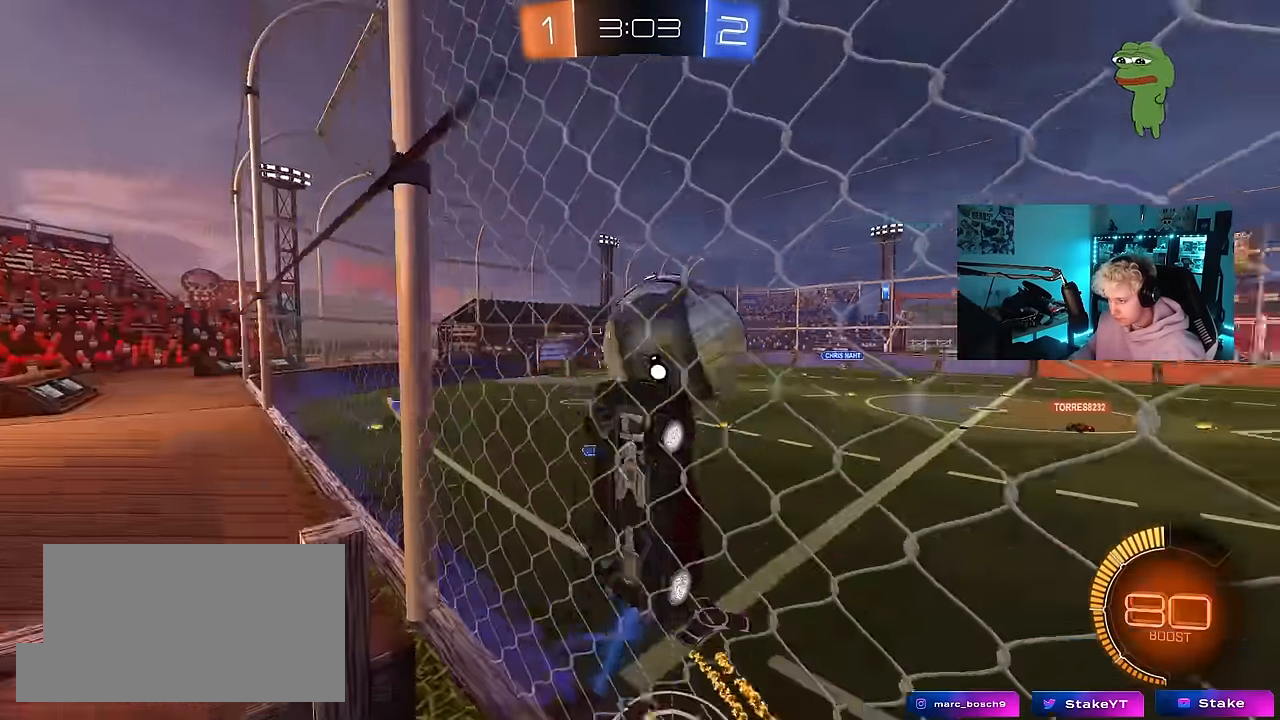
{"keys": [], "mouse": ["left", "right"], "mouse_move": "still", "events": [[117, "a", "up"], [117, "d", "down"], [267, "mouse_right", "down"], [317, "s", "down"], [317, "w", "up"], [350, "mouse_left", "down"], [400, "a", "down"], [400, "d", "up"], [400, "shift", "down"], [450, "a", "up"], [450, "s", "up"], [450, "shift", "up"]]}
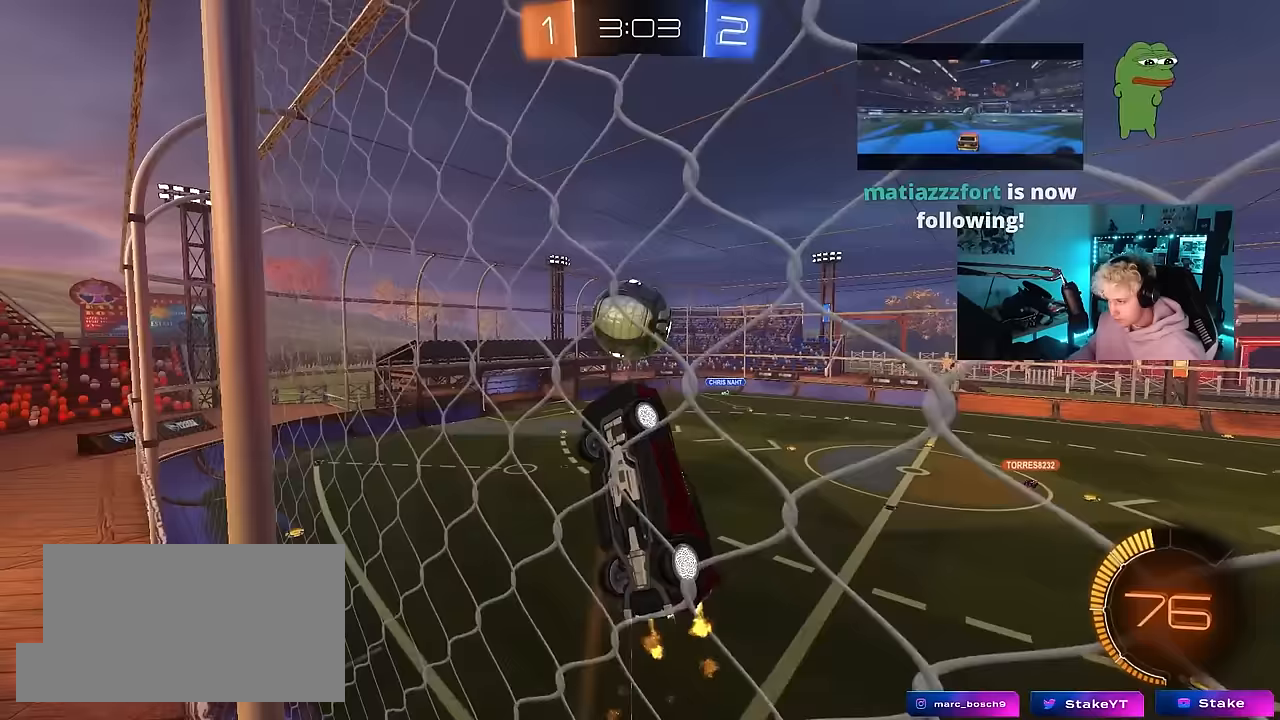
{"keys": ["a"], "mouse": ["left"], "mouse_move": "still", "events": [[133, "d", "down"], [133, "shift", "down"], [233, "mouse_right", "up"], [317, "s", "down"], [317, "shift", "up"], [367, "s", "up"], [417, "d", "up"], [467, "a", "down"]]}
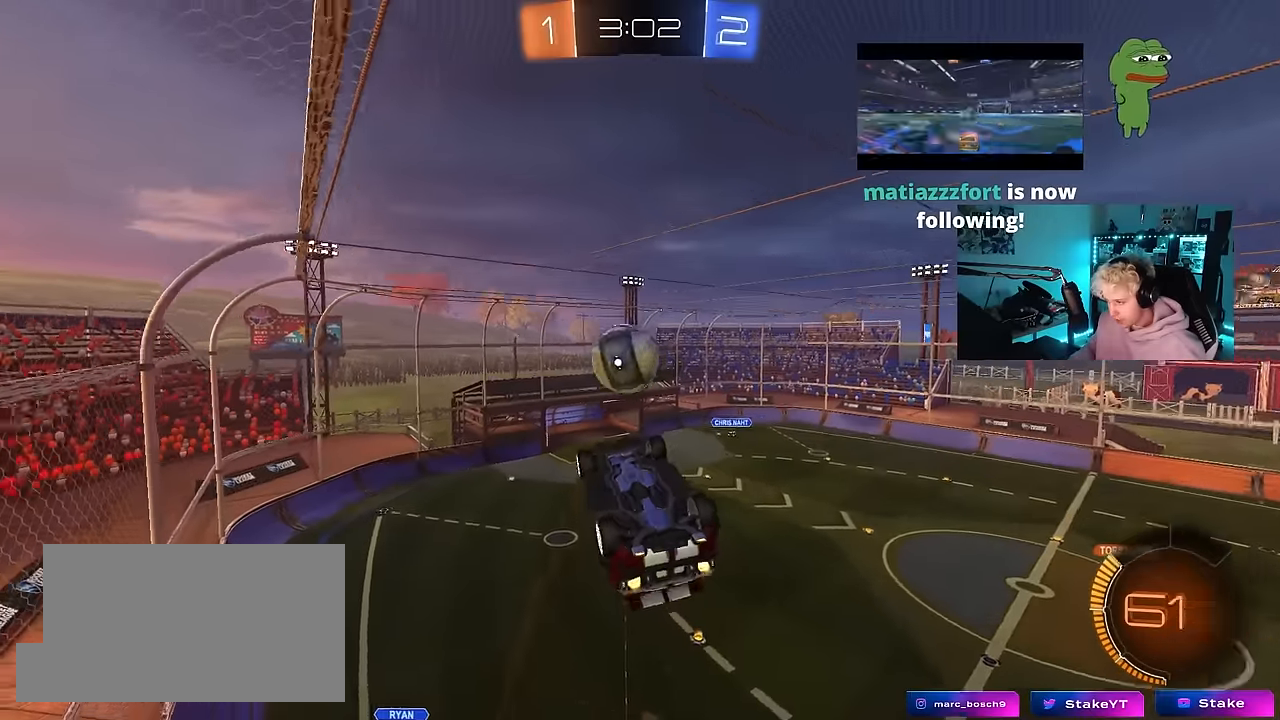
{"keys": [], "mouse": [], "mouse_move": "still", "events": [[100, "a", "up"], [100, "shift", "down"], [150, "shift", "up"], [200, "shift", "down"], [250, "a", "down"], [300, "a", "up"], [300, "shift", "up"], [383, "mouse_left", "up"]]}
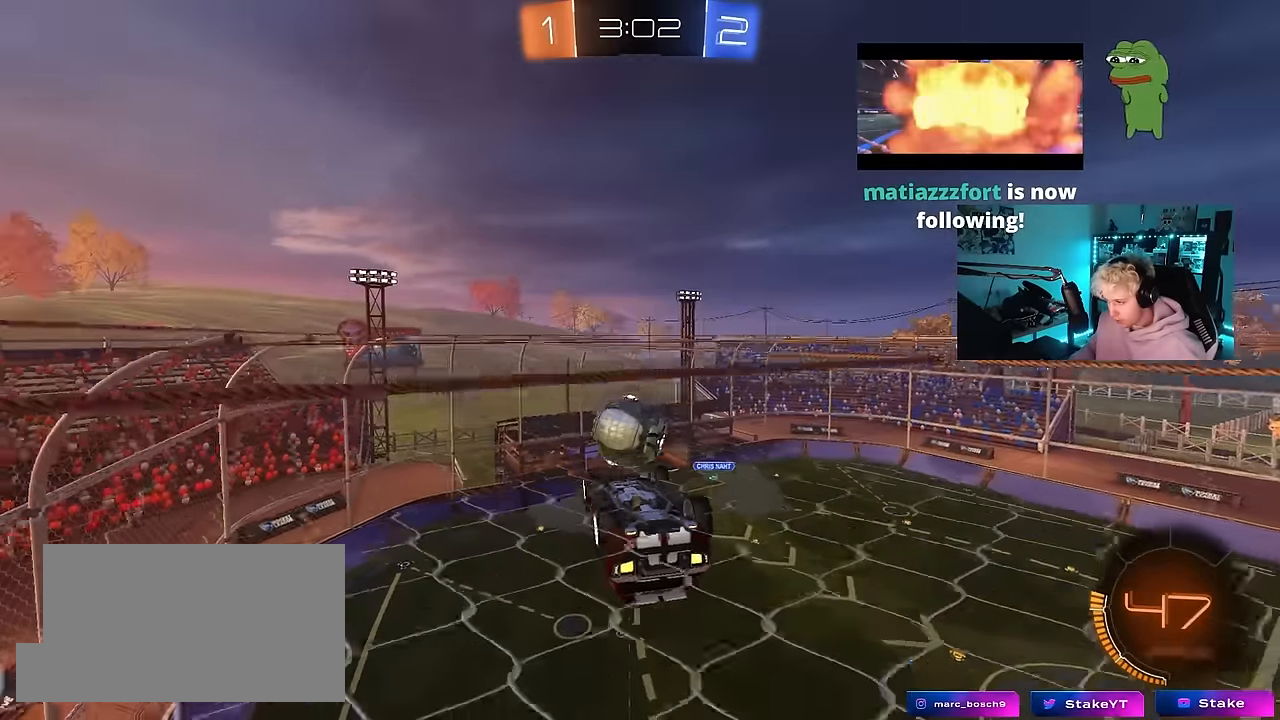
{"keys": ["d"], "mouse": [], "mouse_move": "still", "events": [[33, "a", "down"], [117, "a", "up"], [317, "a", "down"], [350, "a", "up"], [500, "d", "down"]]}
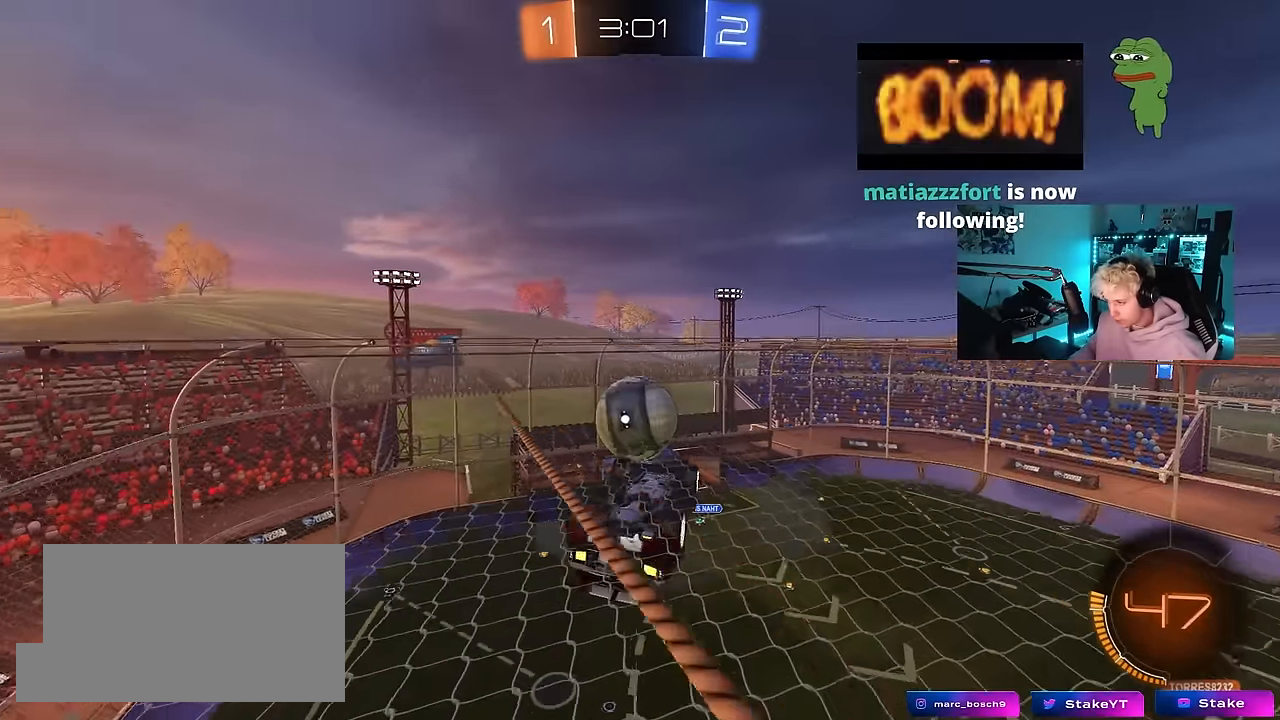
{"keys": ["a", "shift", "w"], "mouse": ["left"], "mouse_move": "down-left", "events": [[50, "mouse_left", "down"], [83, "w", "down"], [233, "d", "up"], [233, "w", "up"], [283, "a", "down"], [283, "mouse_left", "up"], [283, "shift", "down"], [333, "mouse_left", "down"], [467, "w", "down"]]}
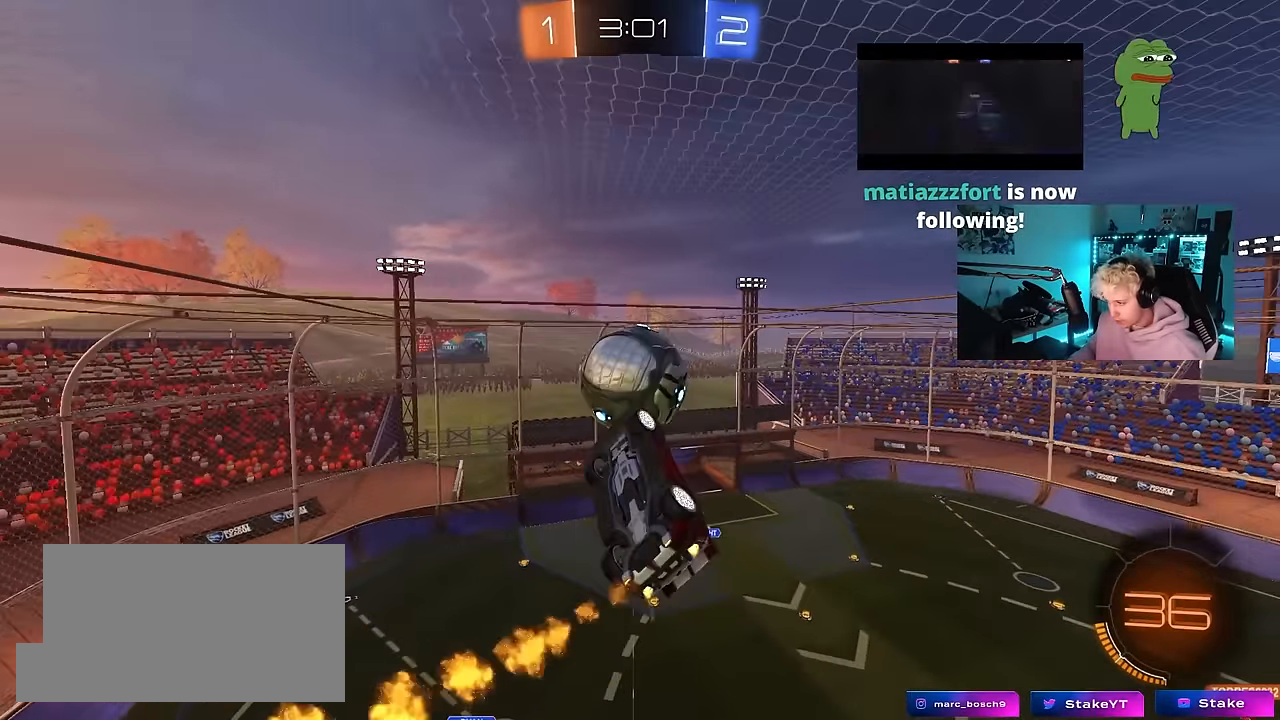
{"keys": ["d", "s"], "mouse": ["left"], "mouse_move": "left", "events": [[67, "w", "up"], [250, "s", "down"], [250, "shift", "up"], [350, "d", "down"], [383, "a", "up"], [383, "mouse_left", "up"], [383, "s", "up"], [433, "s", "down"], [483, "mouse_left", "down"]]}
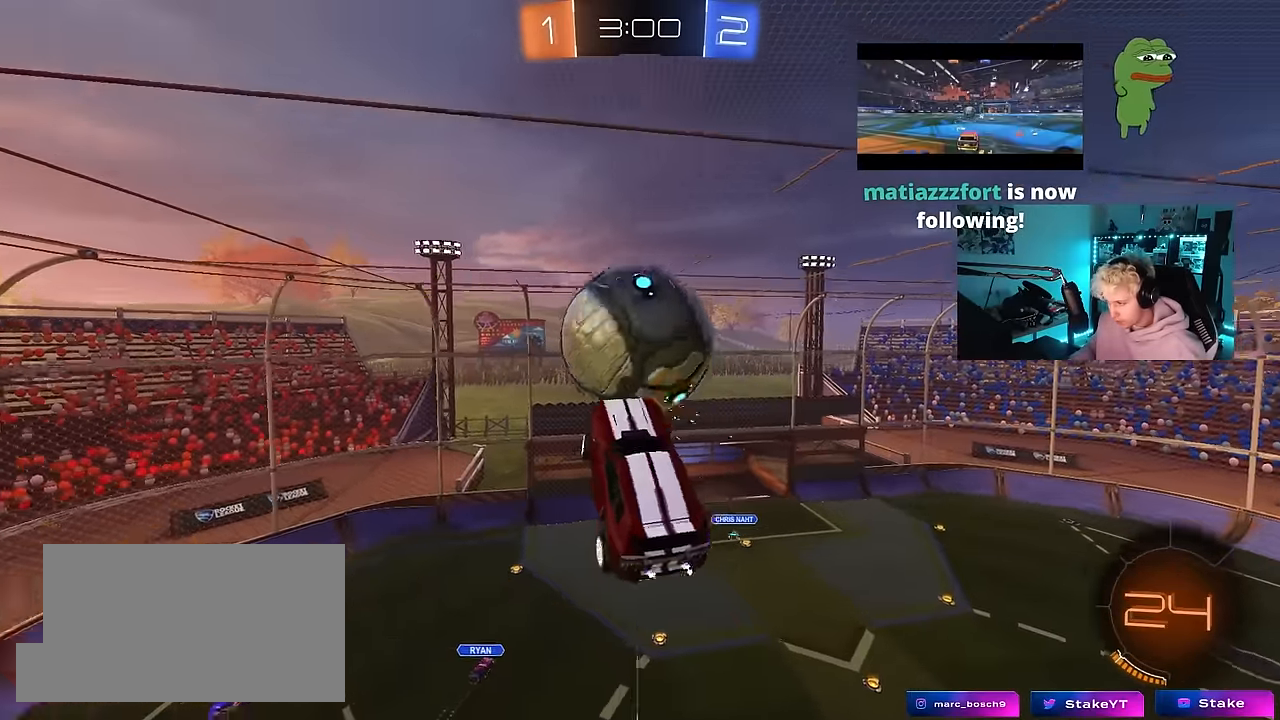
{"keys": ["d", "w"], "mouse": ["left"], "mouse_move": "still", "events": [[33, "s", "up"], [117, "a", "down"], [117, "d", "up"], [117, "w", "down"], [267, "mouse_left", "up"], [350, "mouse_left", "down"], [500, "a", "up"], [500, "d", "down"]]}
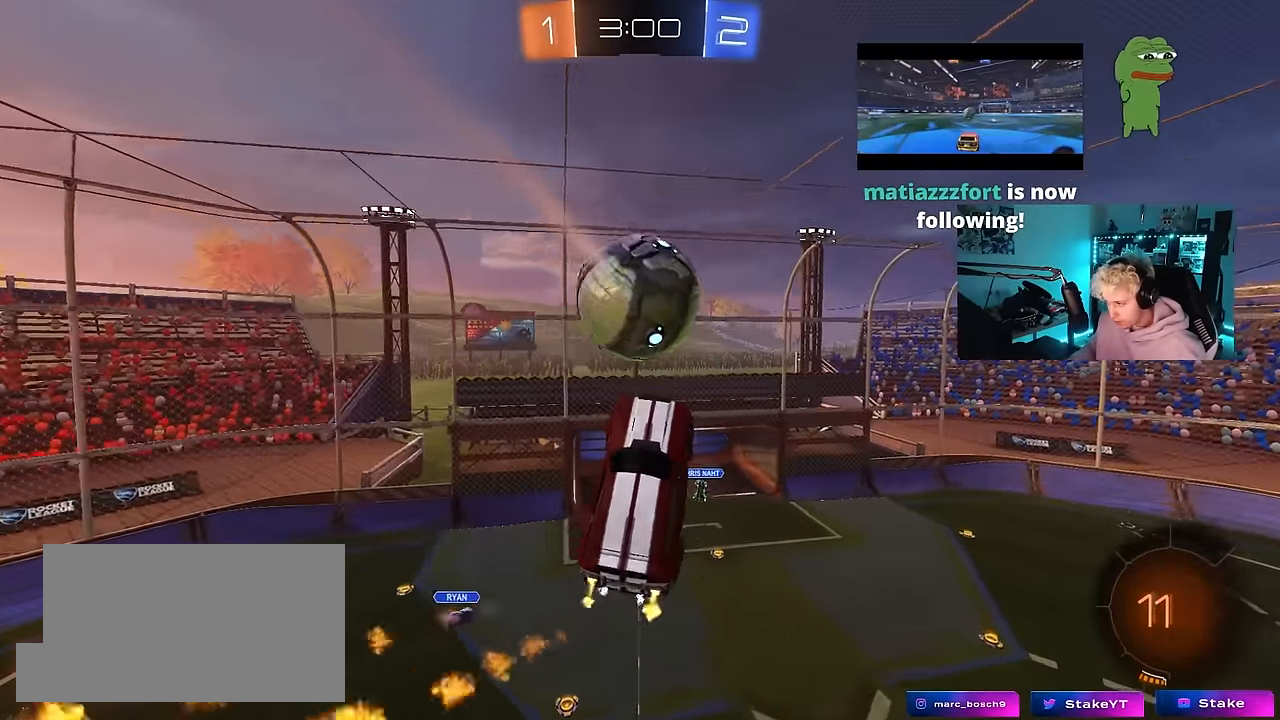
{"keys": ["d"], "mouse": ["left"], "mouse_move": "still", "events": [[50, "w", "up"], [133, "s", "down"], [133, "shift", "down"], [333, "a", "down"], [333, "mouse_left", "up"], [333, "shift", "up"], [367, "a", "up"], [367, "d", "up"], [367, "s", "up"], [417, "mouse_left", "down"], [467, "d", "down"]]}